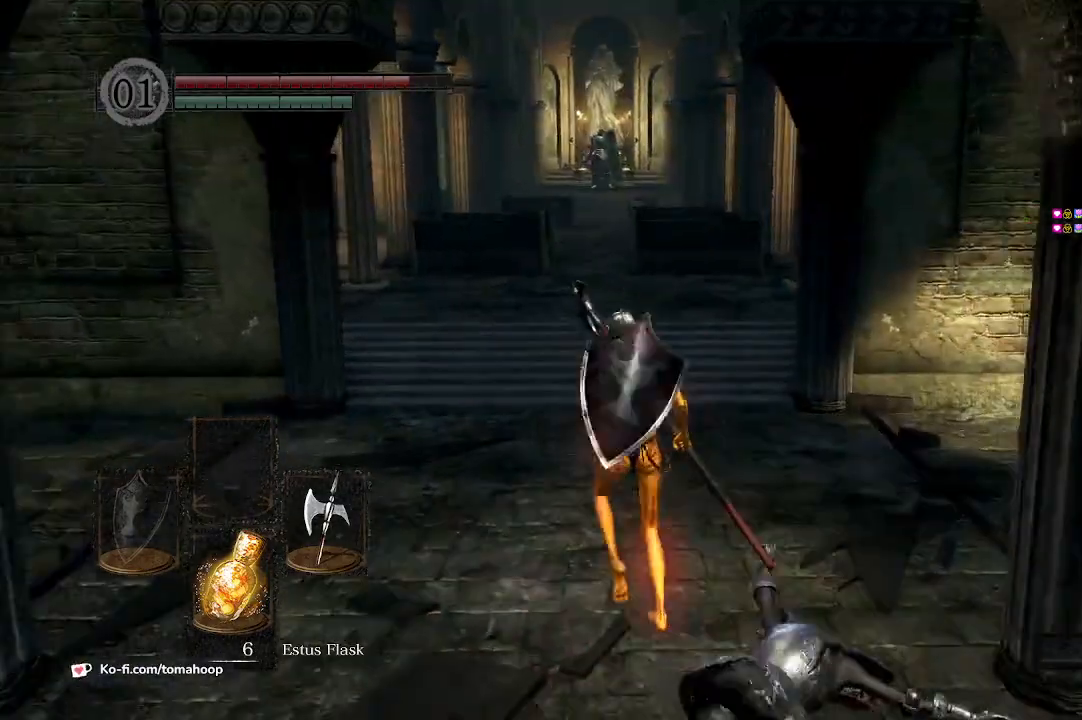
Gameplay with a controller (Xbox layout); each line is a JSON object with the inputs held at the frame after it. "events" lists button and stick changes between this image and that frame as [ms after this image, input, new state], when the widget could be followed in between. Not read: SHARE.
{"buttons": ["B"], "left_stick": "up", "right_stick": "center", "events": [[167, "B", "down"]]}
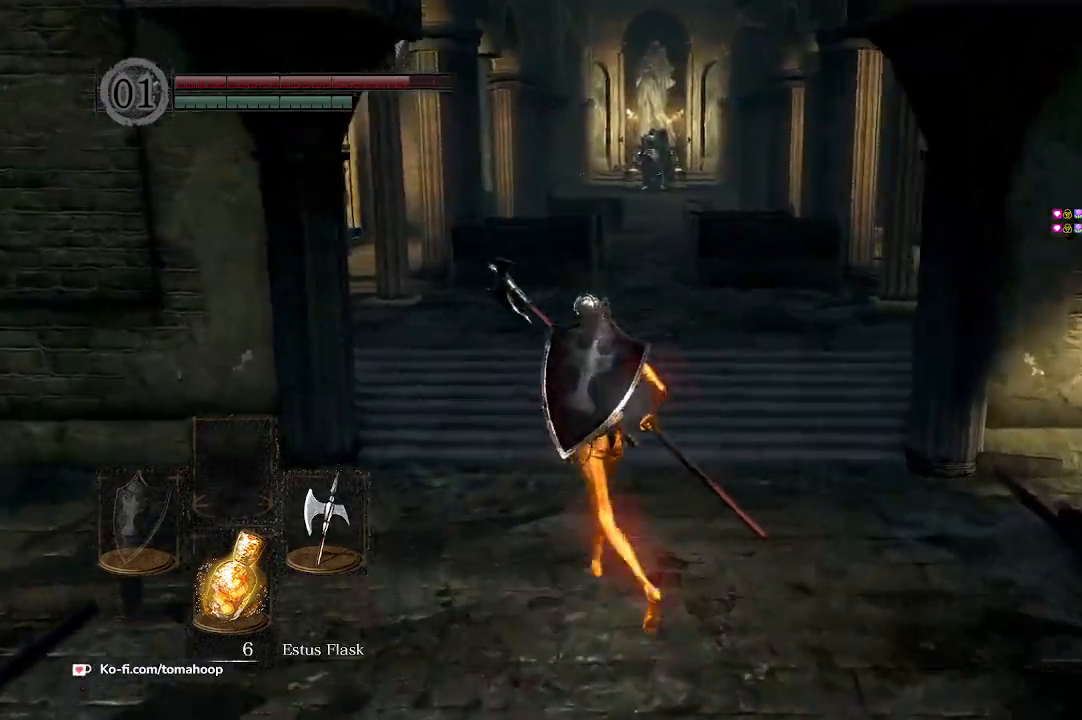
{"buttons": ["B"], "left_stick": "up", "right_stick": "center", "events": []}
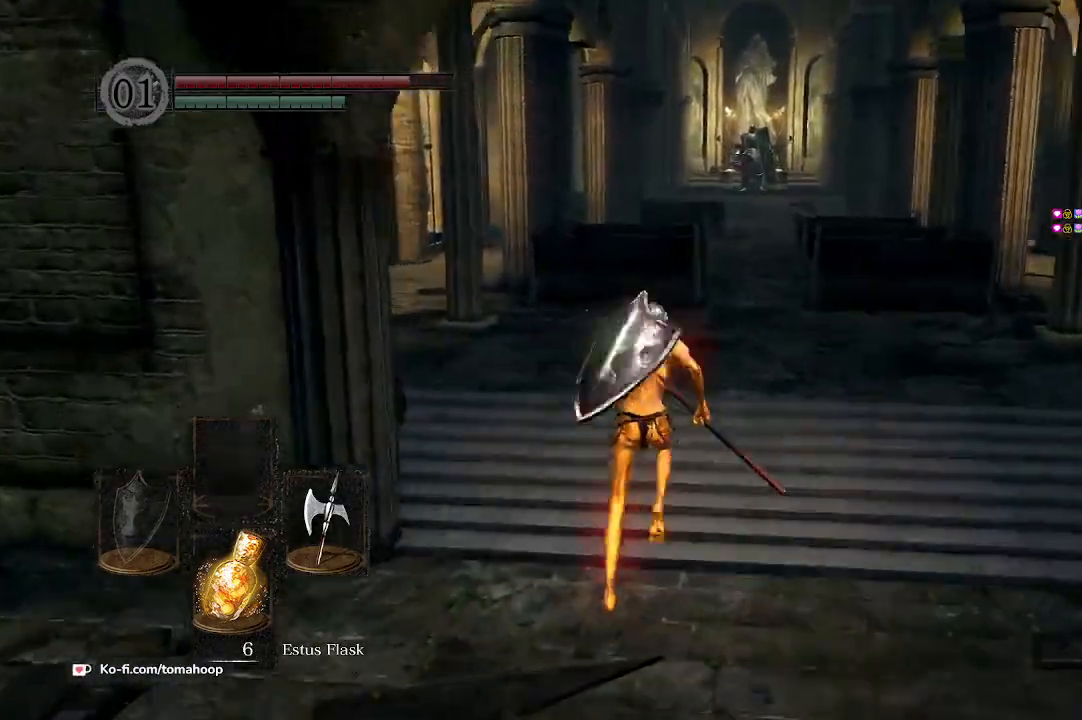
{"buttons": ["B"], "left_stick": "up-left", "right_stick": "down-left", "events": [[100, "right_stick", "down-left"], [433, "left_stick", "up-left"]]}
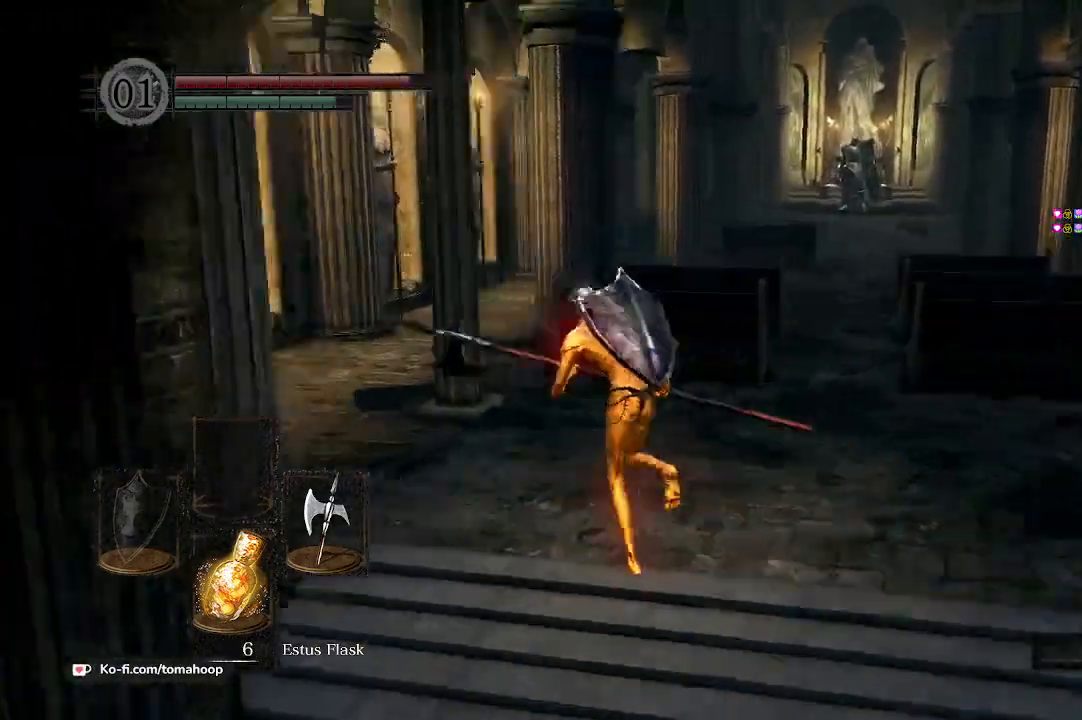
{"buttons": [], "left_stick": "up", "right_stick": "down-left", "events": [[133, "B", "up"], [133, "left_stick", "up"]]}
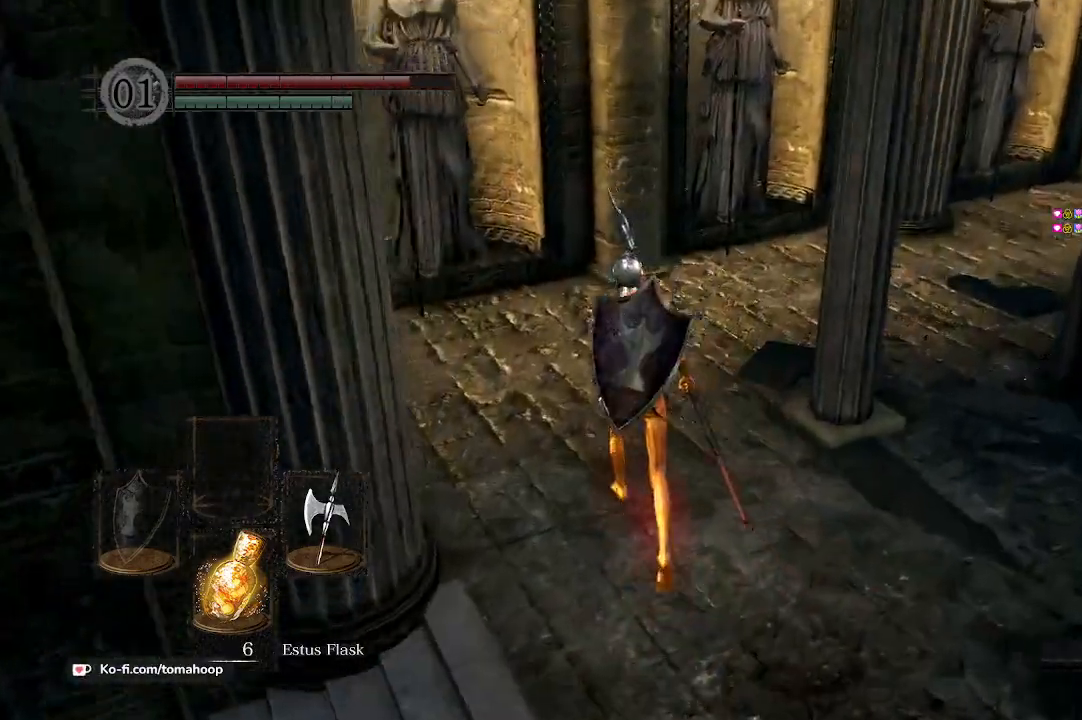
{"buttons": ["B"], "left_stick": "up", "right_stick": "right", "events": [[33, "right_stick", "down"], [200, "B", "down"], [200, "right_stick", "center"], [267, "right_stick", "right"]]}
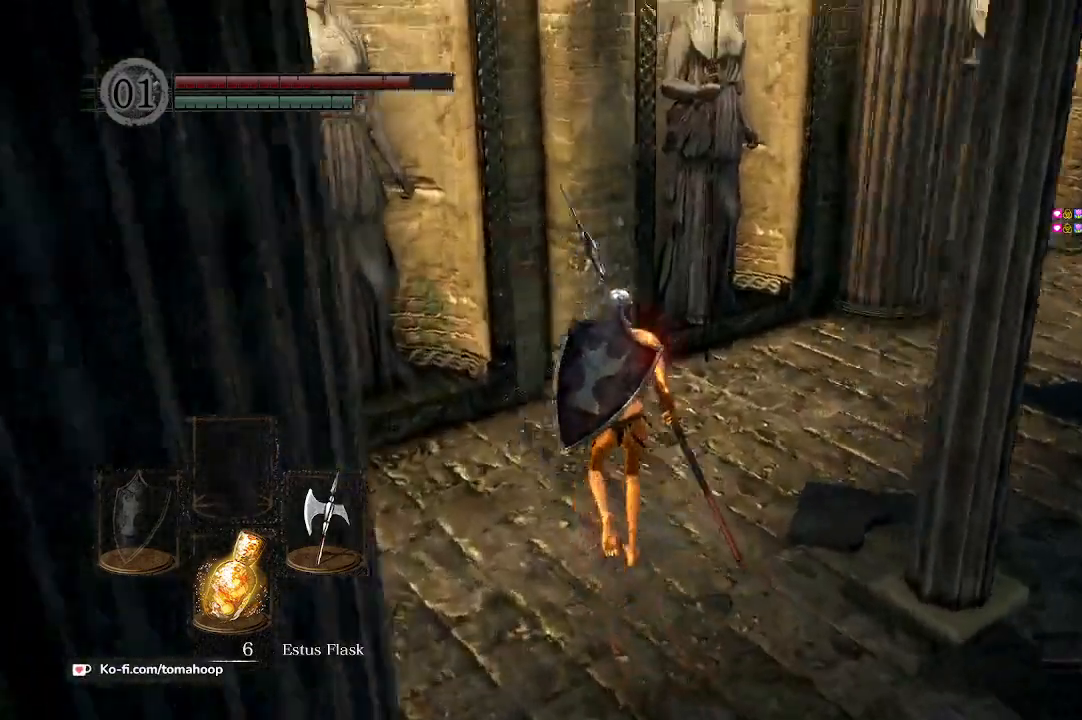
{"buttons": ["B"], "left_stick": "up-right", "right_stick": "center", "events": [[333, "right_stick", "down-right"], [433, "left_stick", "up-right"], [467, "right_stick", "center"]]}
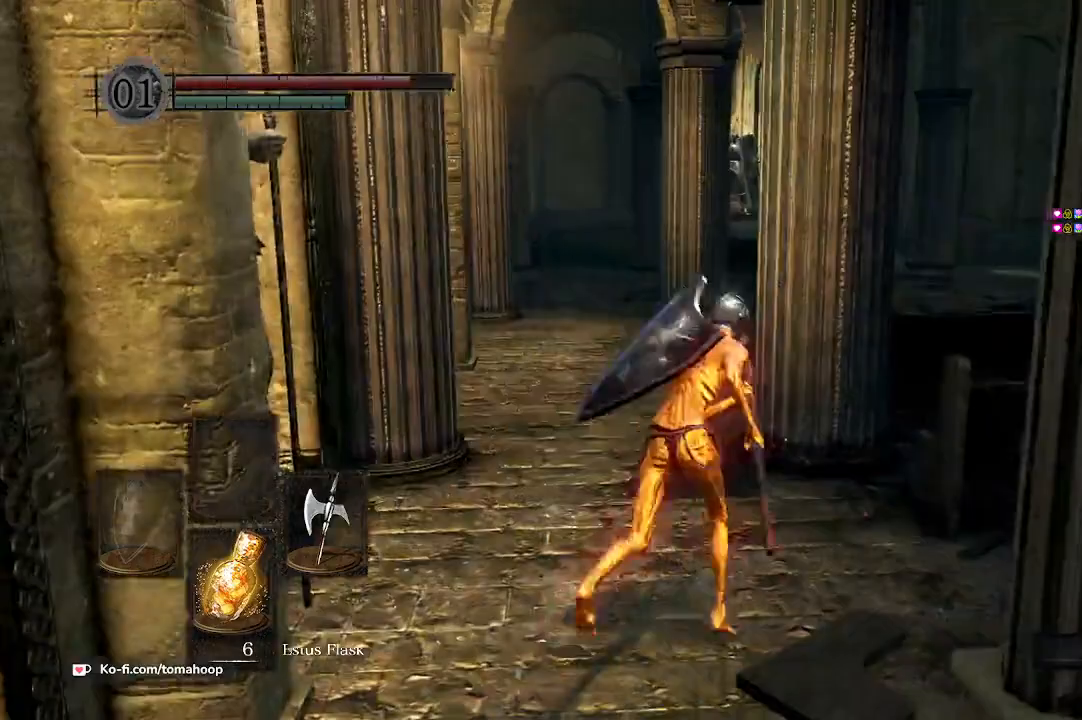
{"buttons": ["B"], "left_stick": "up", "right_stick": "down", "events": [[33, "left_stick", "up"], [167, "right_stick", "down"]]}
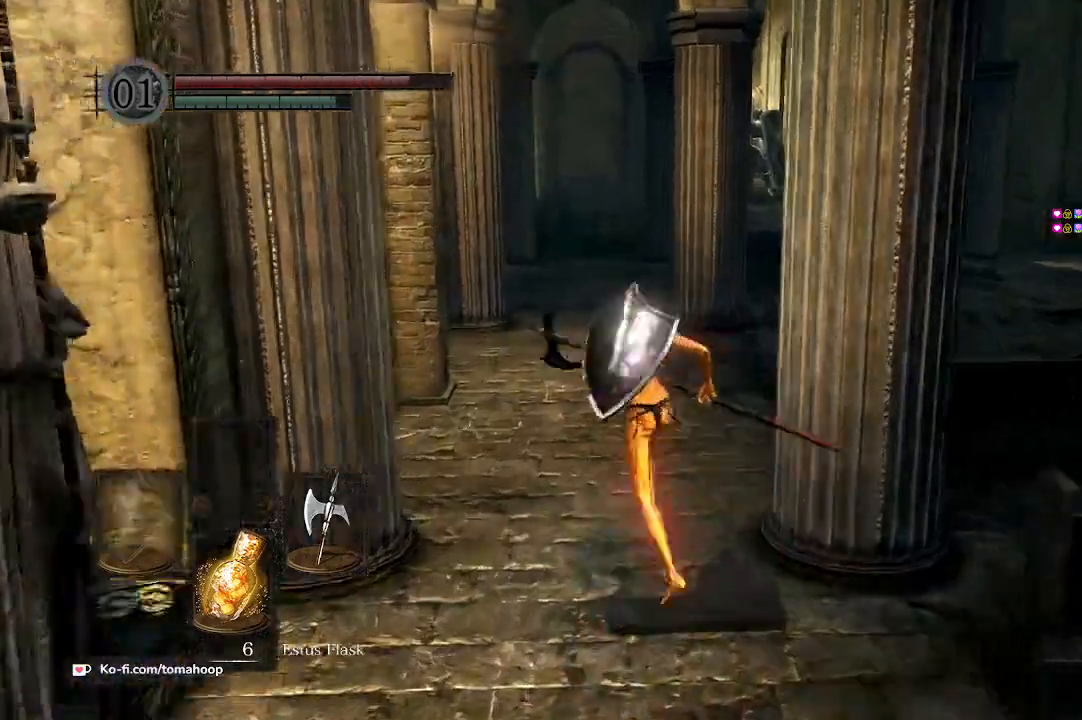
{"buttons": ["B"], "left_stick": "up", "right_stick": "center", "events": [[333, "right_stick", "center"]]}
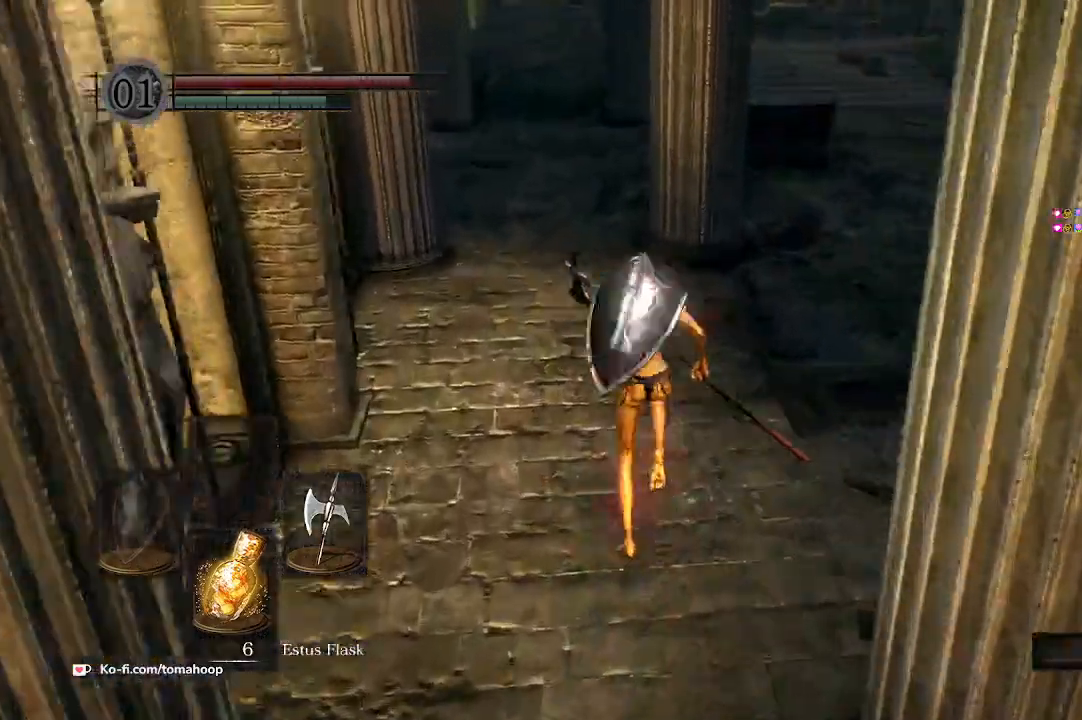
{"buttons": ["B"], "left_stick": "up", "right_stick": "center", "events": []}
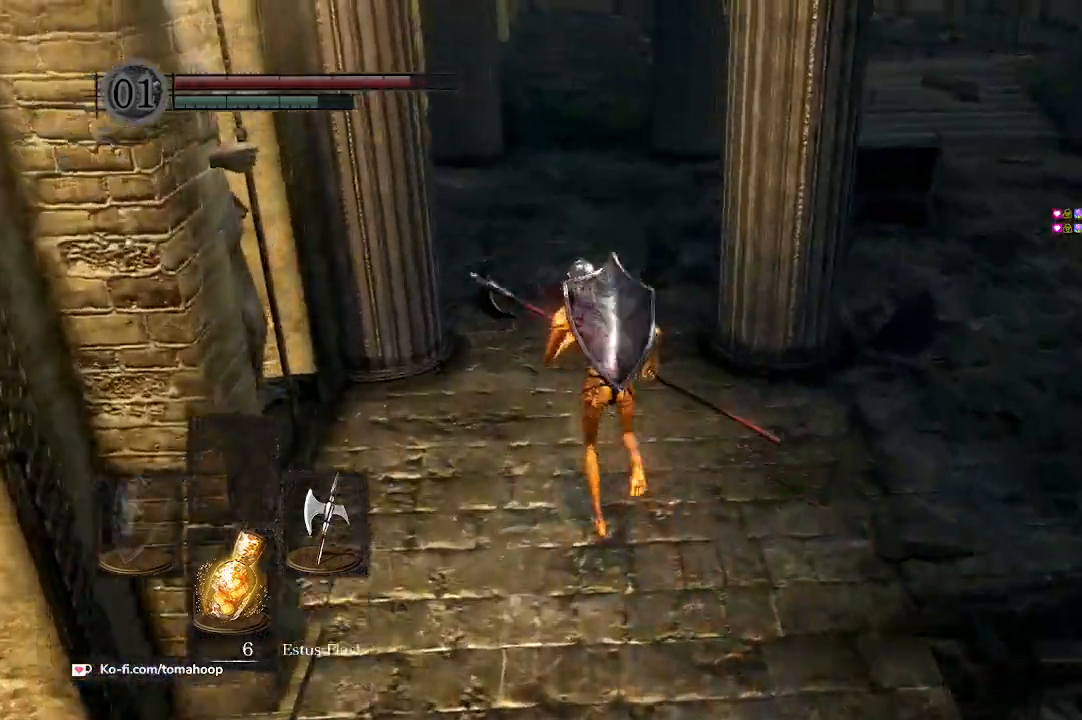
{"buttons": ["B"], "left_stick": "up", "right_stick": "center", "events": [[133, "right_stick", "up-right"], [500, "right_stick", "center"]]}
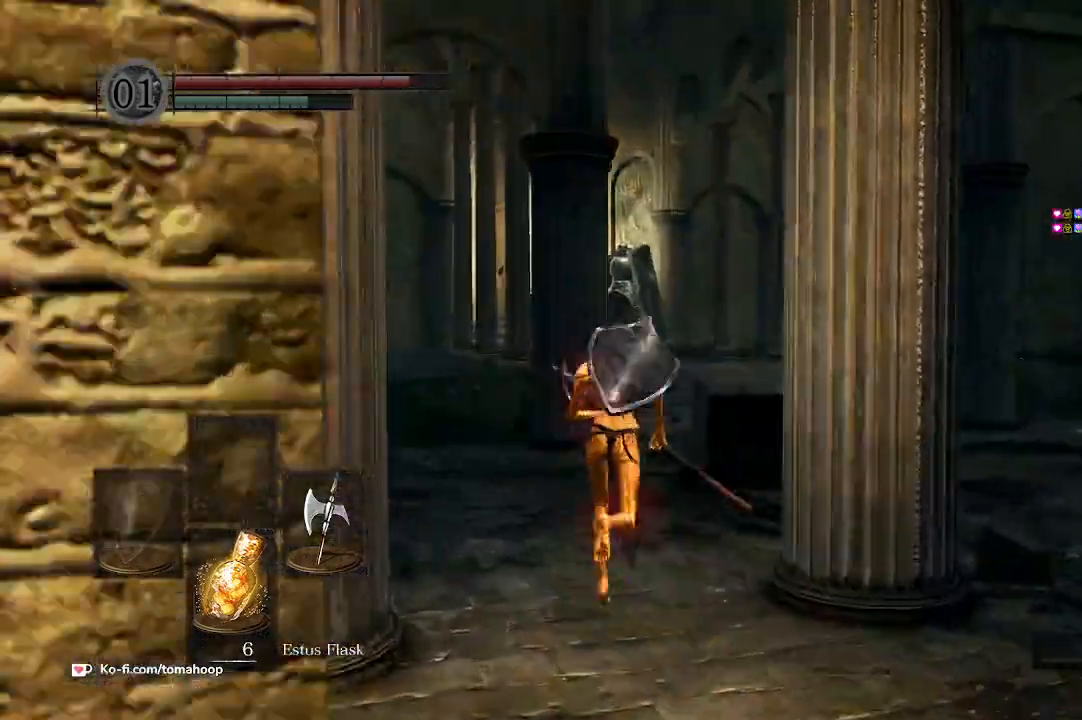
{"buttons": ["B"], "left_stick": "up-left", "right_stick": "center", "events": [[233, "B", "up"], [233, "left_stick", "up-left"], [333, "B", "down"]]}
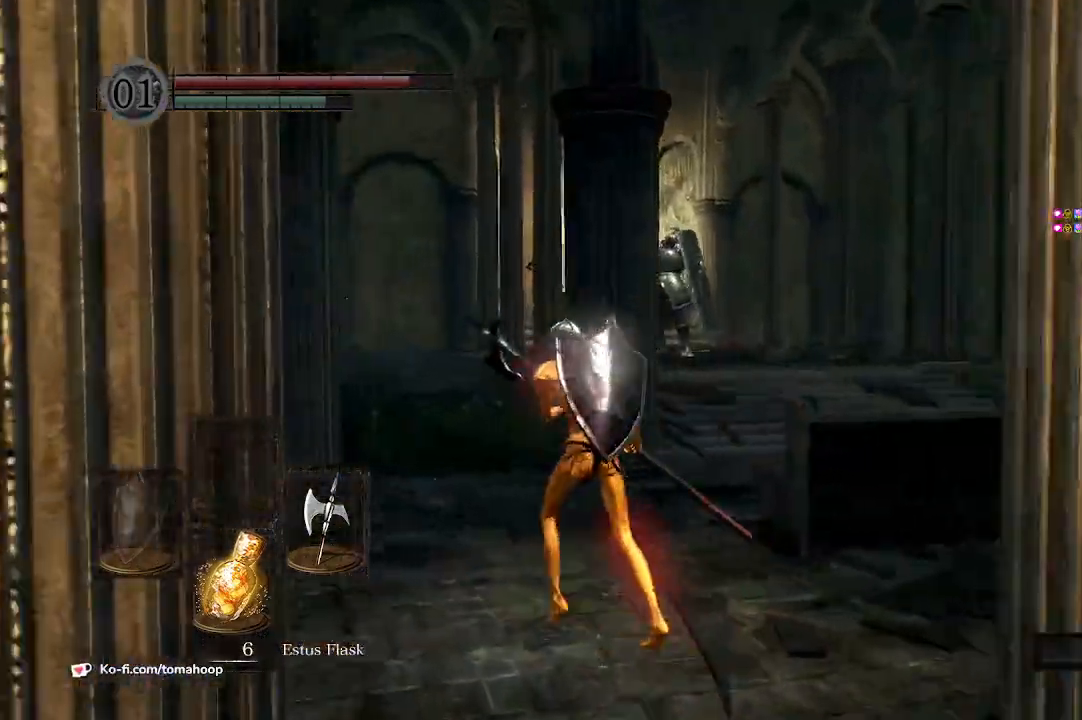
{"buttons": ["B"], "left_stick": "up", "right_stick": "down", "events": [[100, "left_stick", "up"], [133, "right_stick", "down"]]}
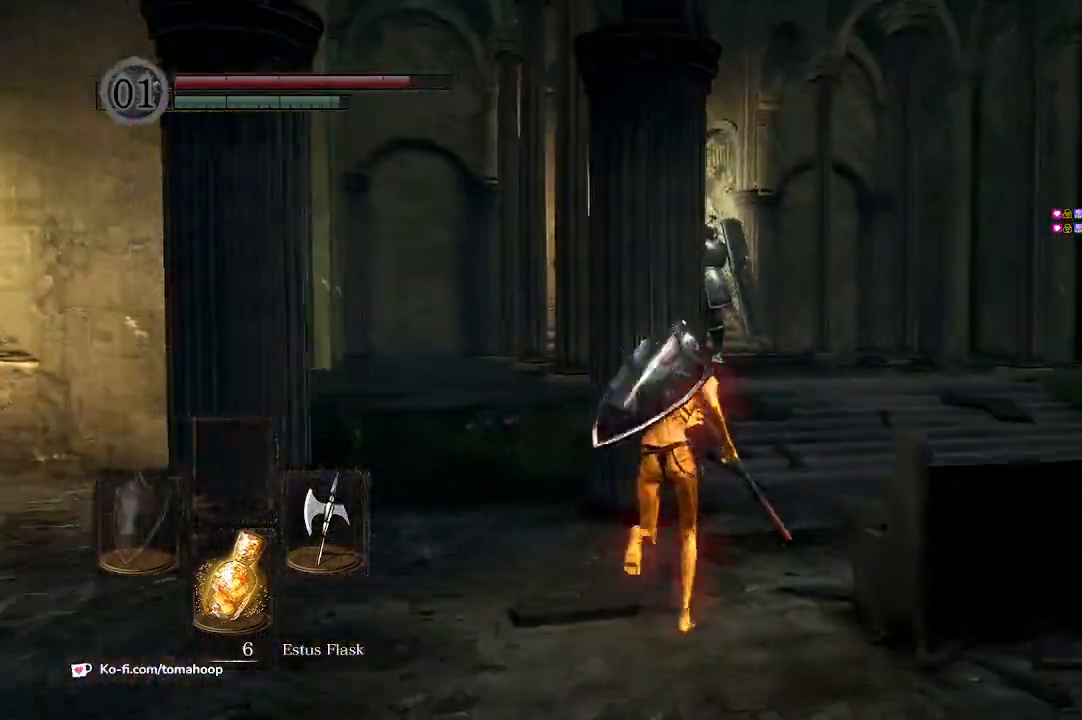
{"buttons": ["B"], "left_stick": "up", "right_stick": "down-left", "events": [[200, "left_stick", "up-right"], [300, "right_stick", "down-left"], [467, "left_stick", "up"]]}
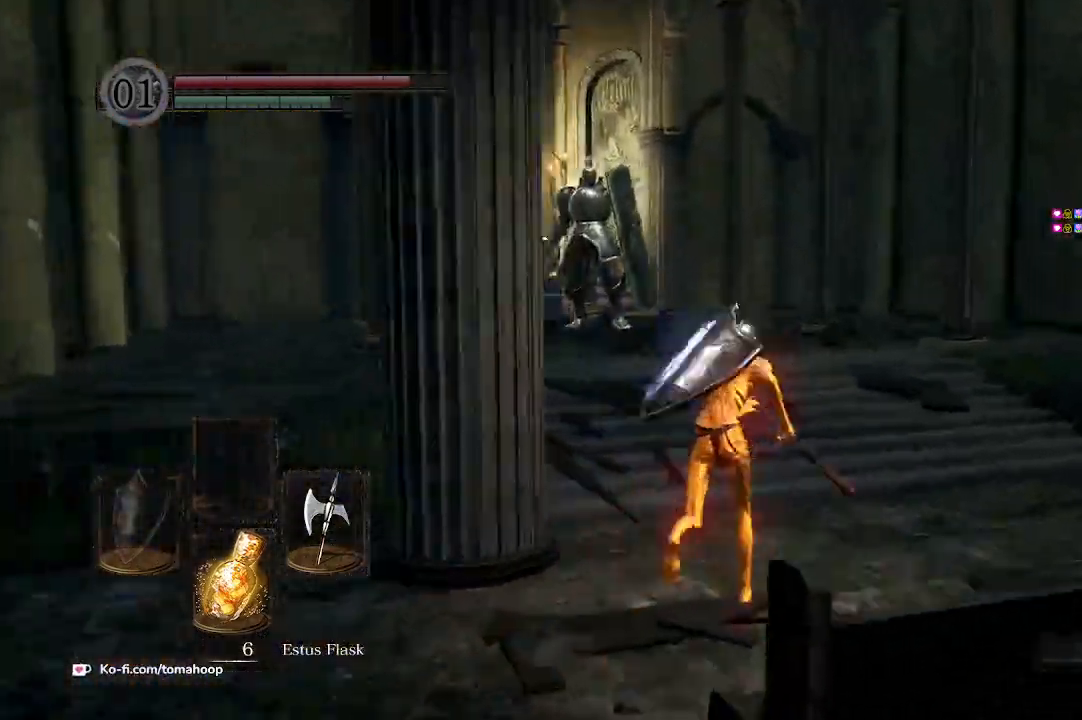
{"buttons": ["B"], "left_stick": "up", "right_stick": "down-left", "events": []}
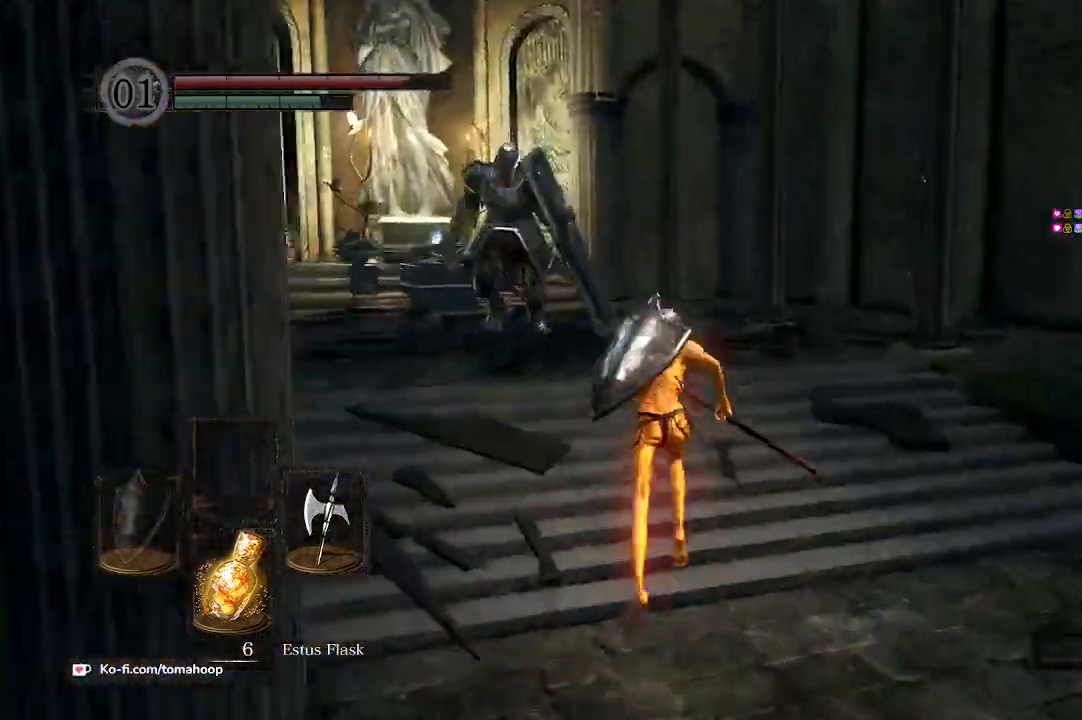
{"buttons": ["B"], "left_stick": "up", "right_stick": "center", "events": [[500, "right_stick", "center"]]}
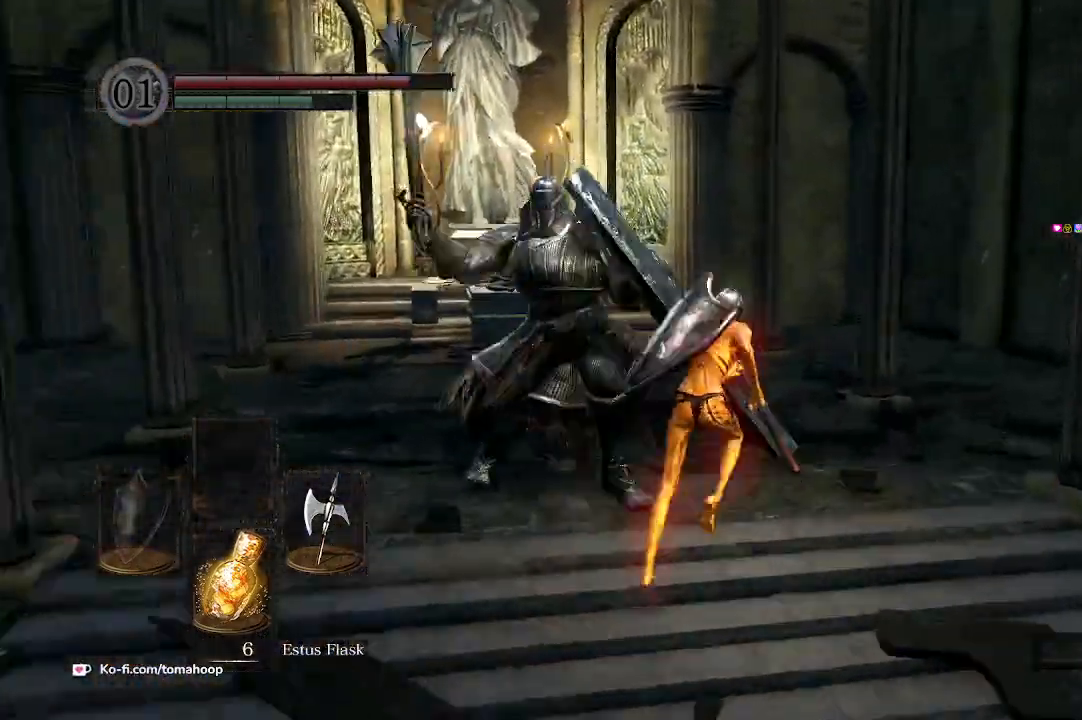
{"buttons": [], "left_stick": "up-left", "right_stick": "center", "events": [[333, "B", "up"], [433, "B", "down"], [433, "left_stick", "up-left"], [500, "B", "up"]]}
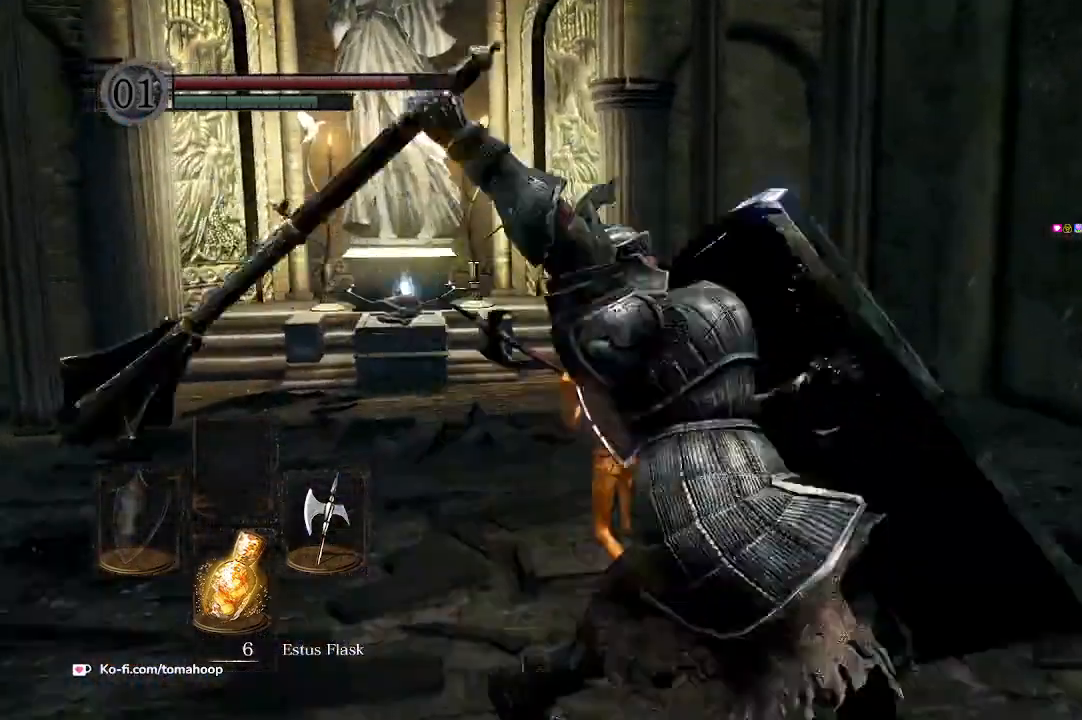
{"buttons": ["B"], "left_stick": "up-right", "right_stick": "center", "events": [[167, "left_stick", "up"], [300, "B", "down"], [433, "left_stick", "up-right"]]}
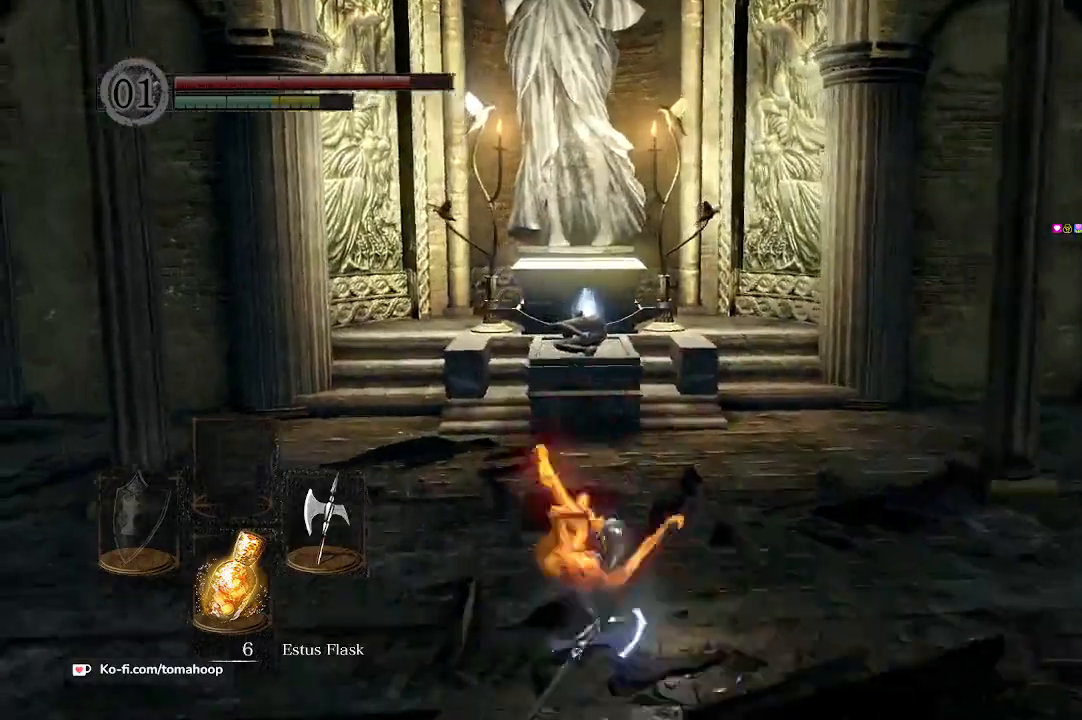
{"buttons": ["B"], "left_stick": "up-right", "right_stick": "down-left", "events": [[500, "right_stick", "down-left"]]}
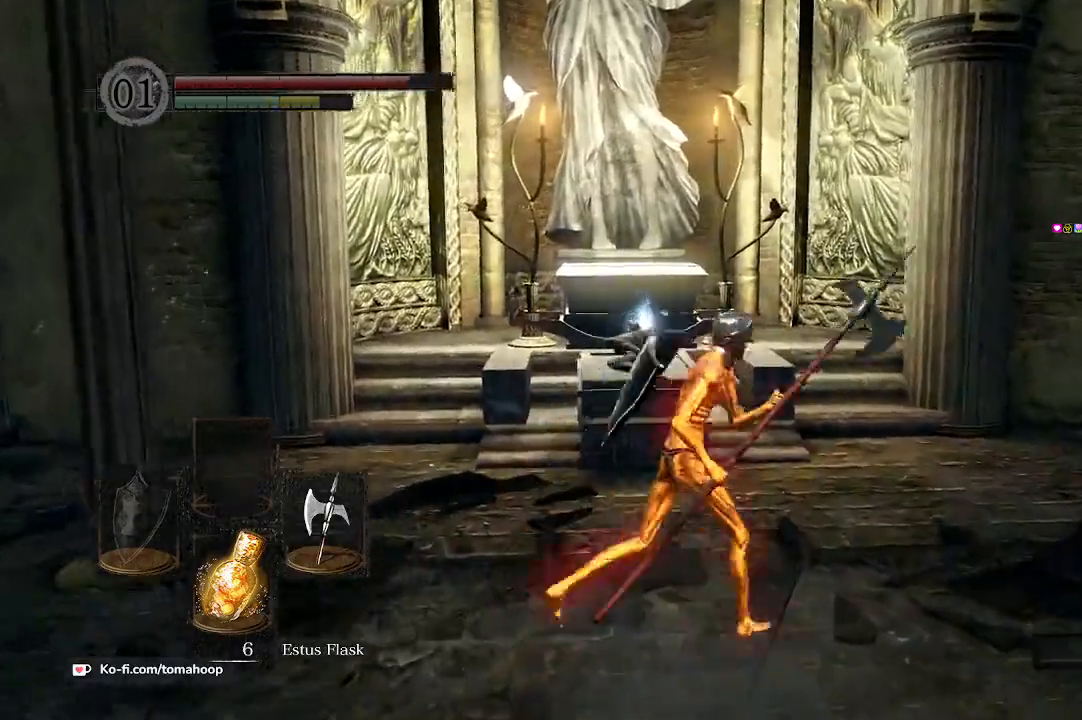
{"buttons": ["B"], "left_stick": "up", "right_stick": "down-left", "events": [[367, "left_stick", "up"]]}
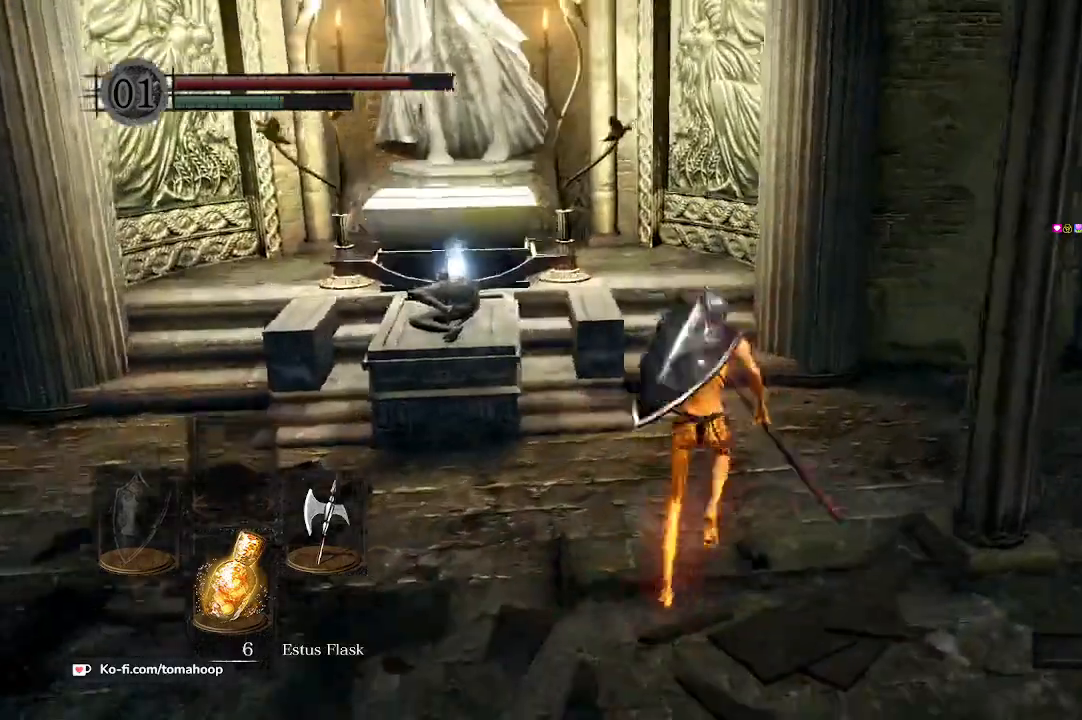
{"buttons": ["B"], "left_stick": "up", "right_stick": "center", "events": [[333, "right_stick", "left"], [467, "right_stick", "center"]]}
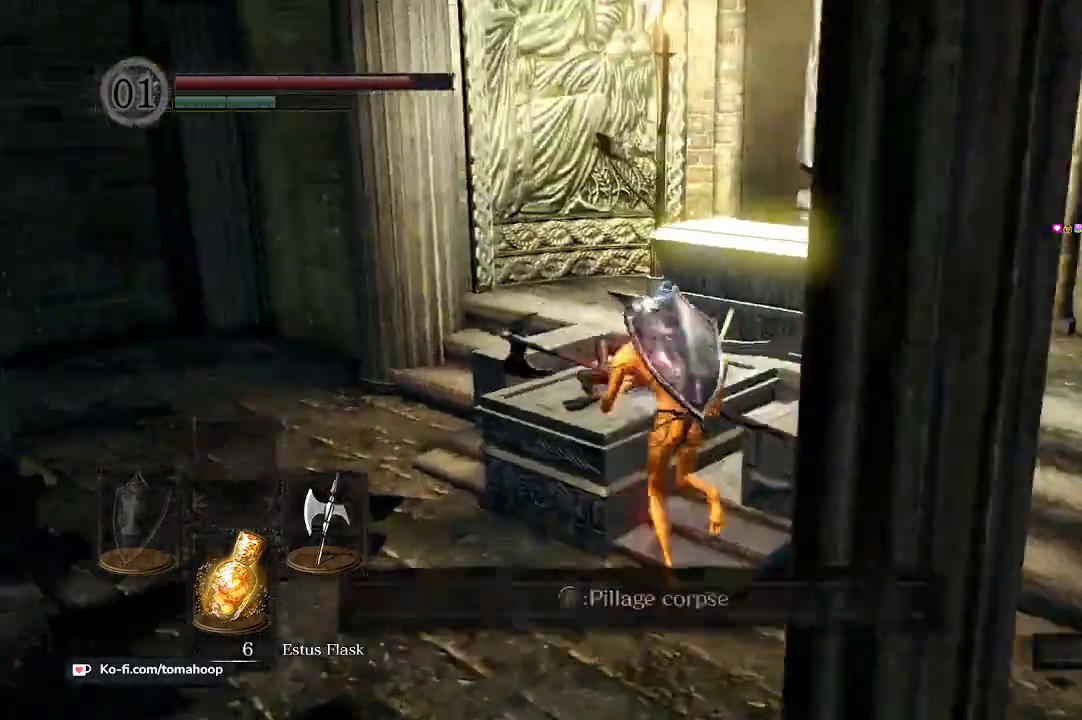
{"buttons": [], "left_stick": "up-left", "right_stick": "center", "events": [[33, "left_stick", "up-left"], [67, "A", "down"], [133, "B", "up"], [200, "A", "up"], [267, "A", "down"], [367, "A", "up"], [400, "A", "down"], [500, "A", "up"]]}
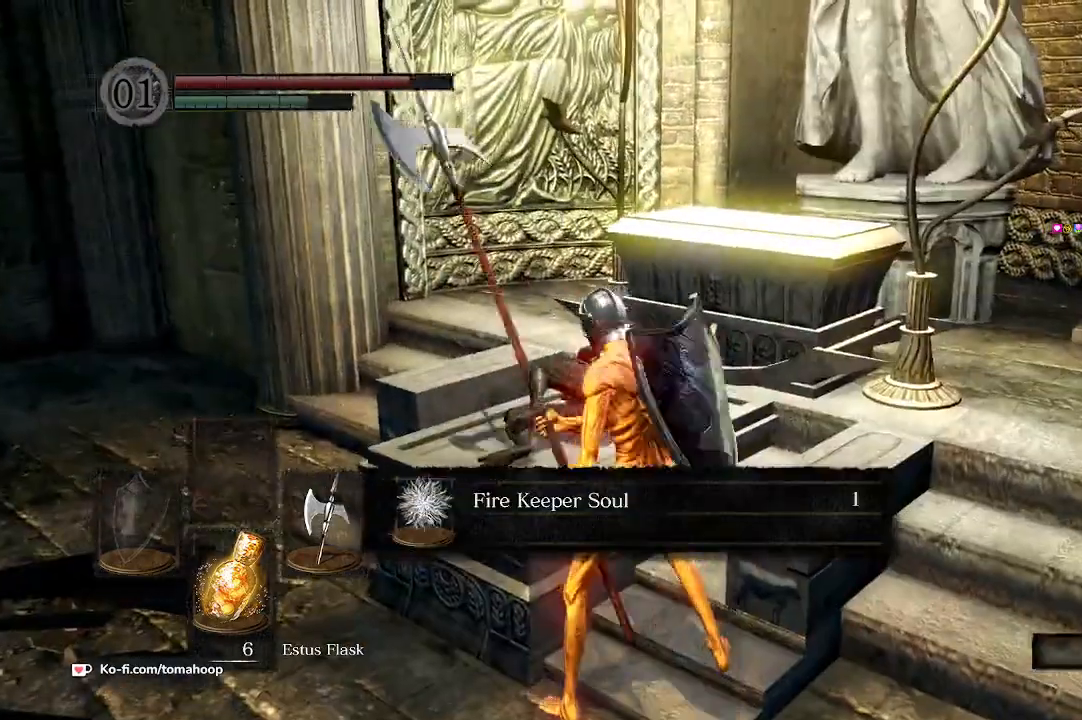
{"buttons": ["B"], "left_stick": "up-left", "right_stick": "down-left", "events": [[100, "A", "down"], [167, "A", "up"], [267, "A", "down"], [333, "A", "up"], [333, "B", "down"], [367, "right_stick", "down-left"]]}
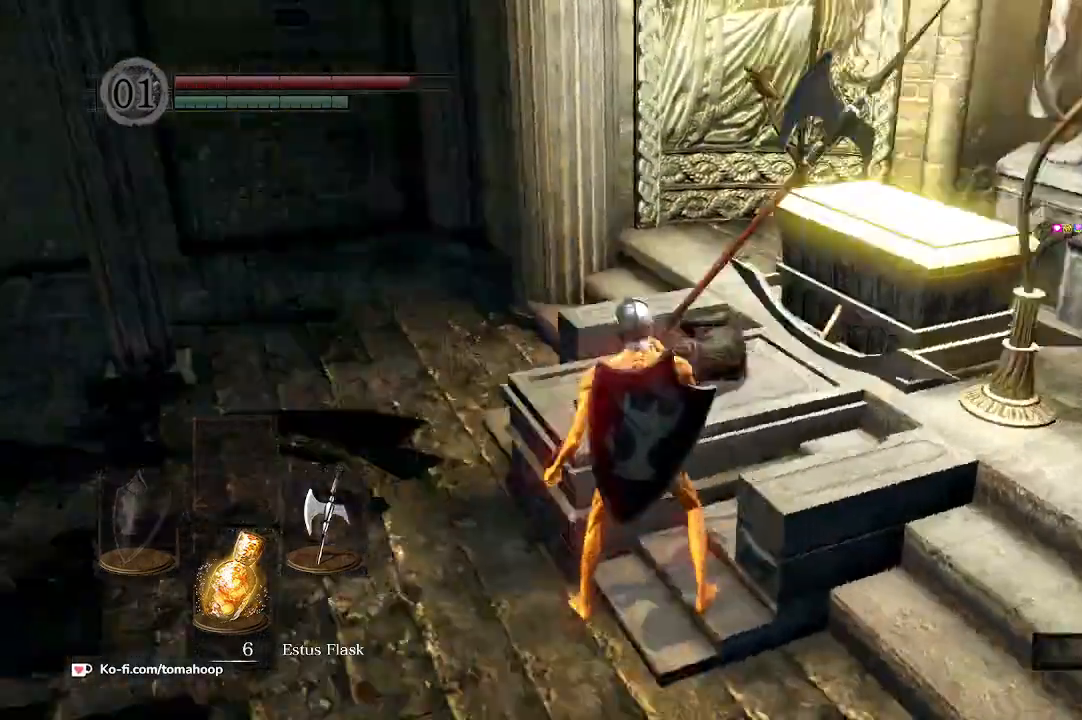
{"buttons": ["B"], "left_stick": "up-left", "right_stick": "center", "events": [[367, "right_stick", "center"]]}
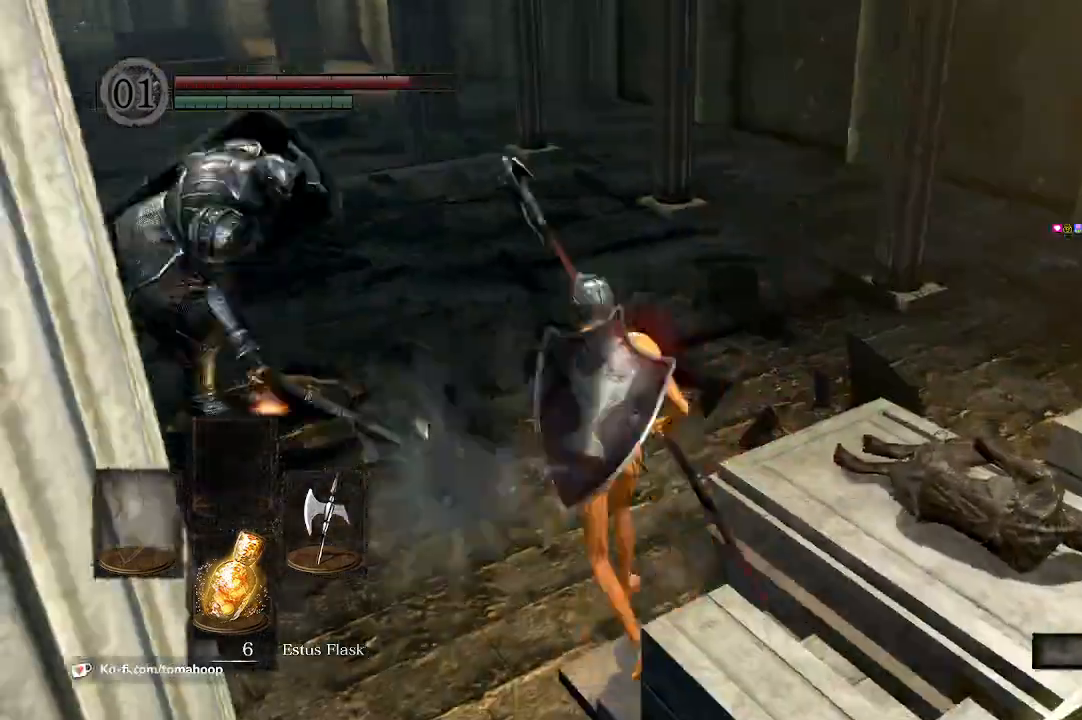
{"buttons": [], "left_stick": "up", "right_stick": "center", "events": [[167, "left_stick", "up"], [333, "B", "up"], [433, "B", "down"], [500, "B", "up"]]}
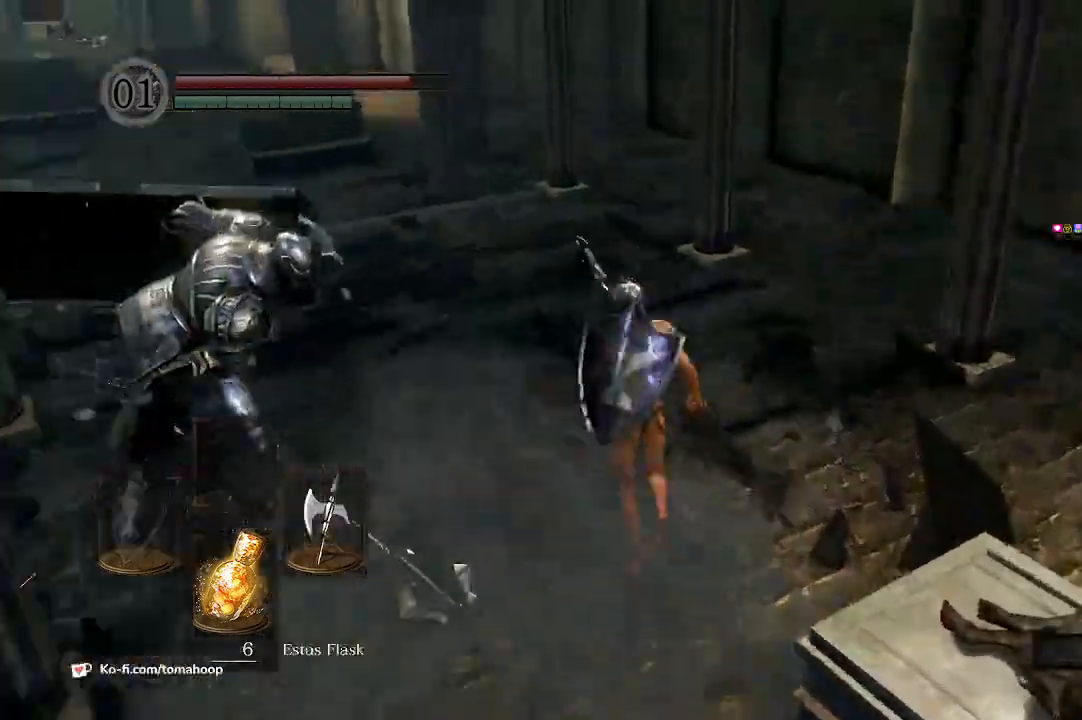
{"buttons": ["B"], "left_stick": "up", "right_stick": "center"}
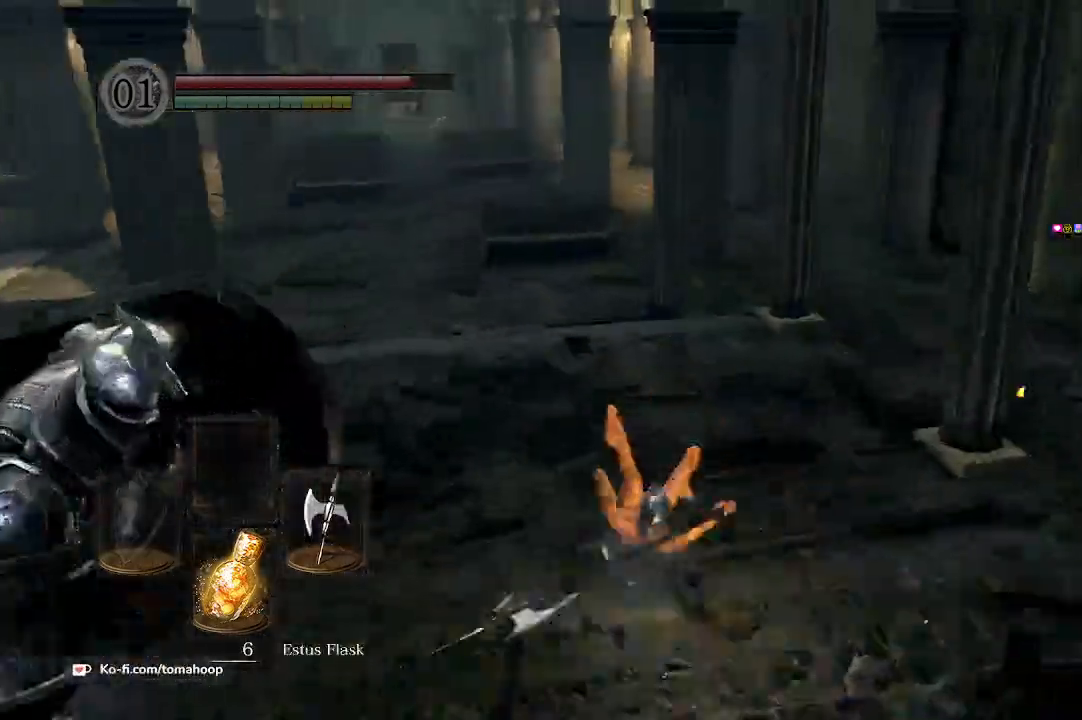
{"buttons": ["B"], "left_stick": "up", "right_stick": "center", "events": []}
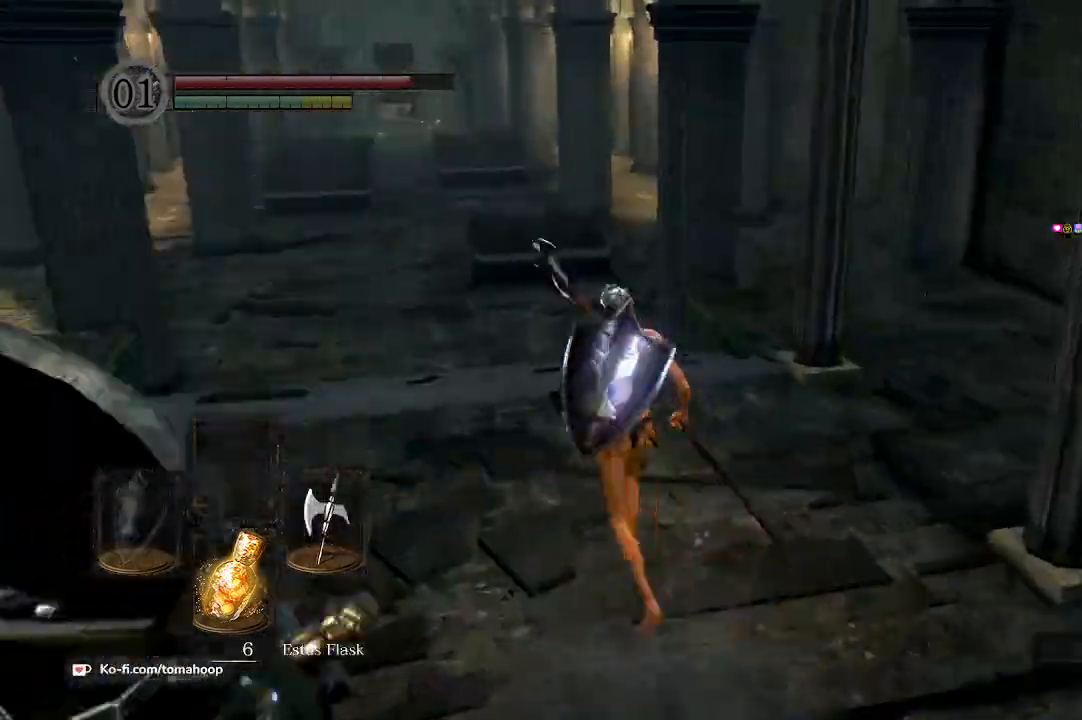
{"buttons": ["B"], "left_stick": "up", "right_stick": "center", "events": []}
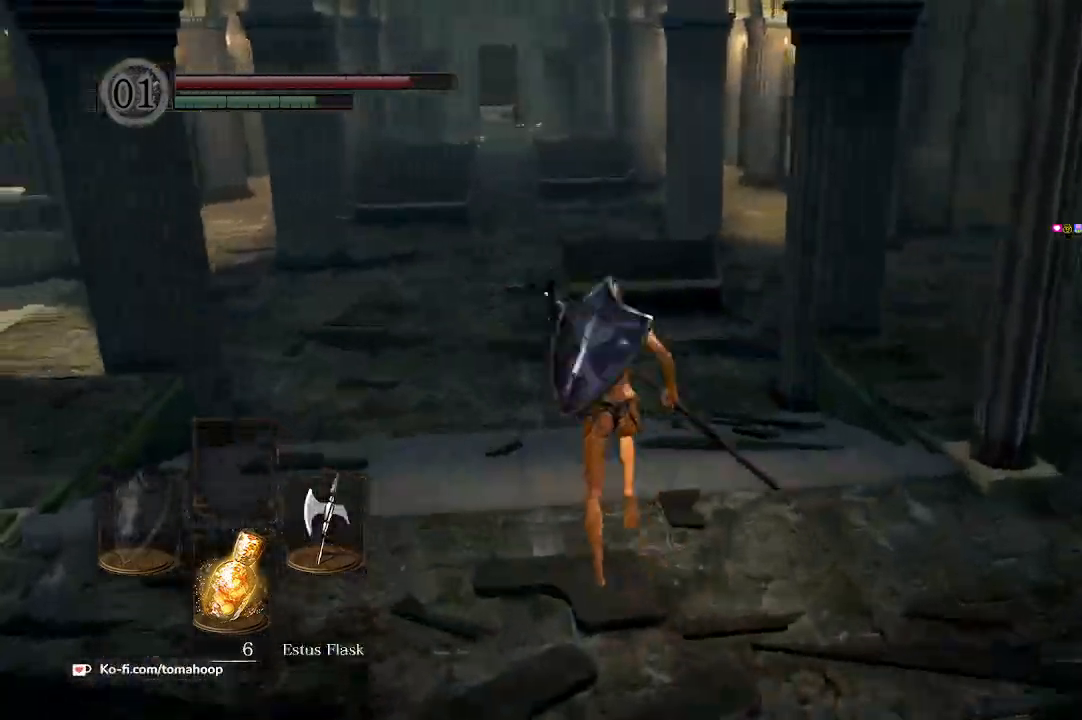
{"buttons": ["B"], "left_stick": "up-left", "right_stick": "center", "events": [[300, "left_stick", "up-left"]]}
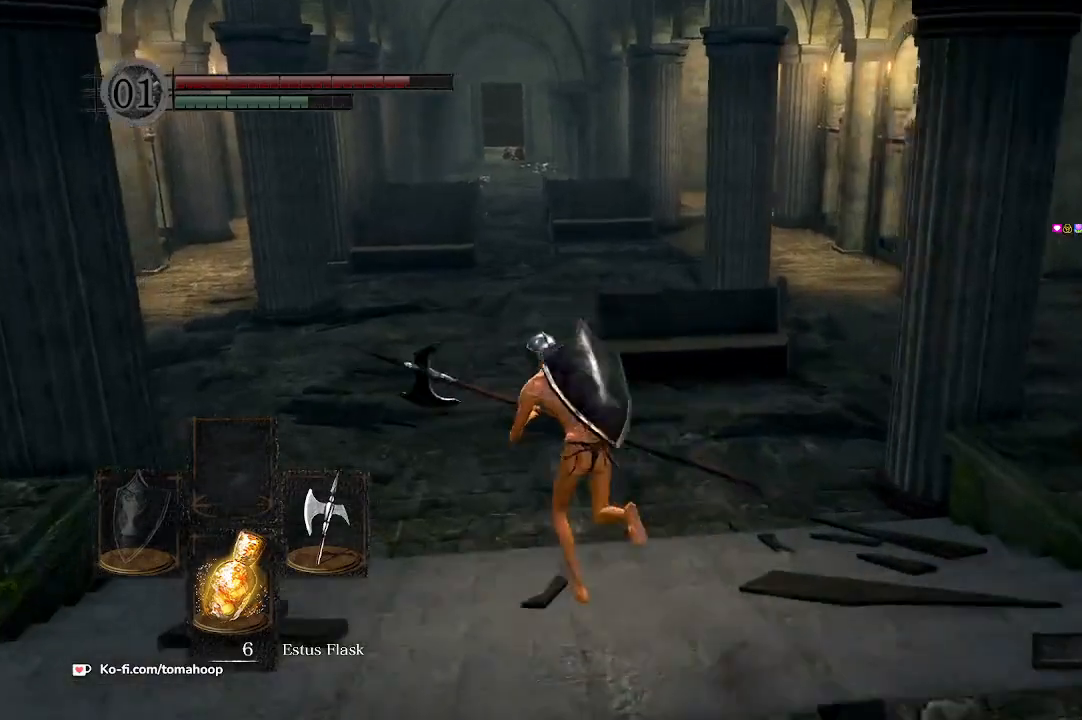
{"buttons": ["B"], "left_stick": "up-right", "right_stick": "right", "events": [[300, "left_stick", "up"], [467, "right_stick", "right"], [500, "left_stick", "up-right"]]}